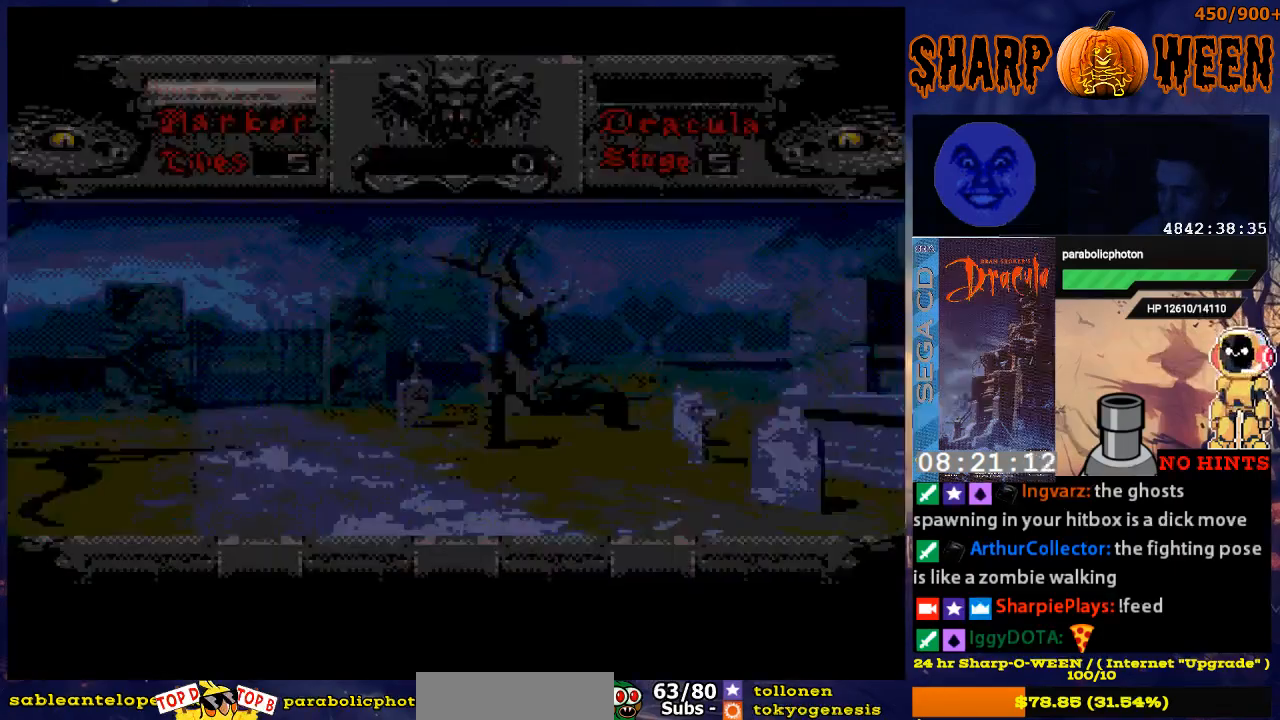
Gameplay with a controller (Xbox layout); each line is a JSON object with the inputs held at the frame after it. "events" lists button and stick changes between this image and that frame as [ms after this image, input, new state], when the widget could be followed in between. Not read: L1 L2 L3 R1 R2 R3.
{"buttons": ["START"], "events": [[385, "START", "down"]]}
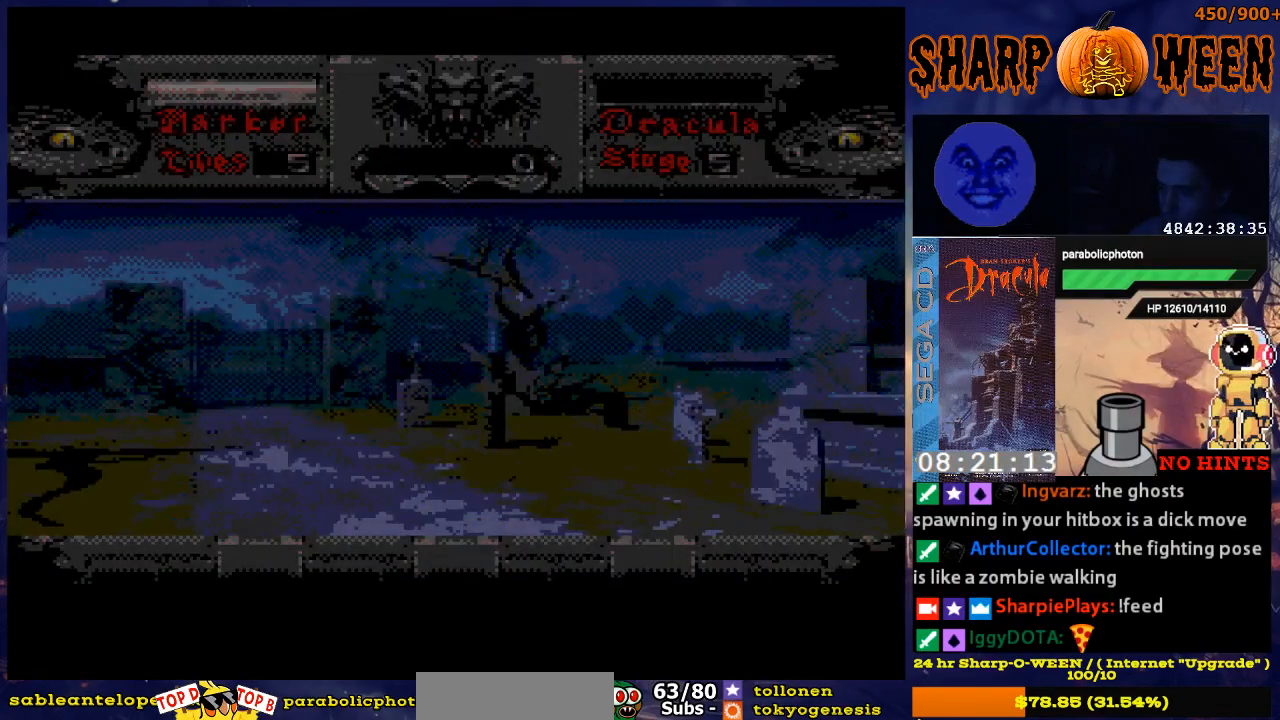
{"buttons": [], "events": [[33, "START", "up"]]}
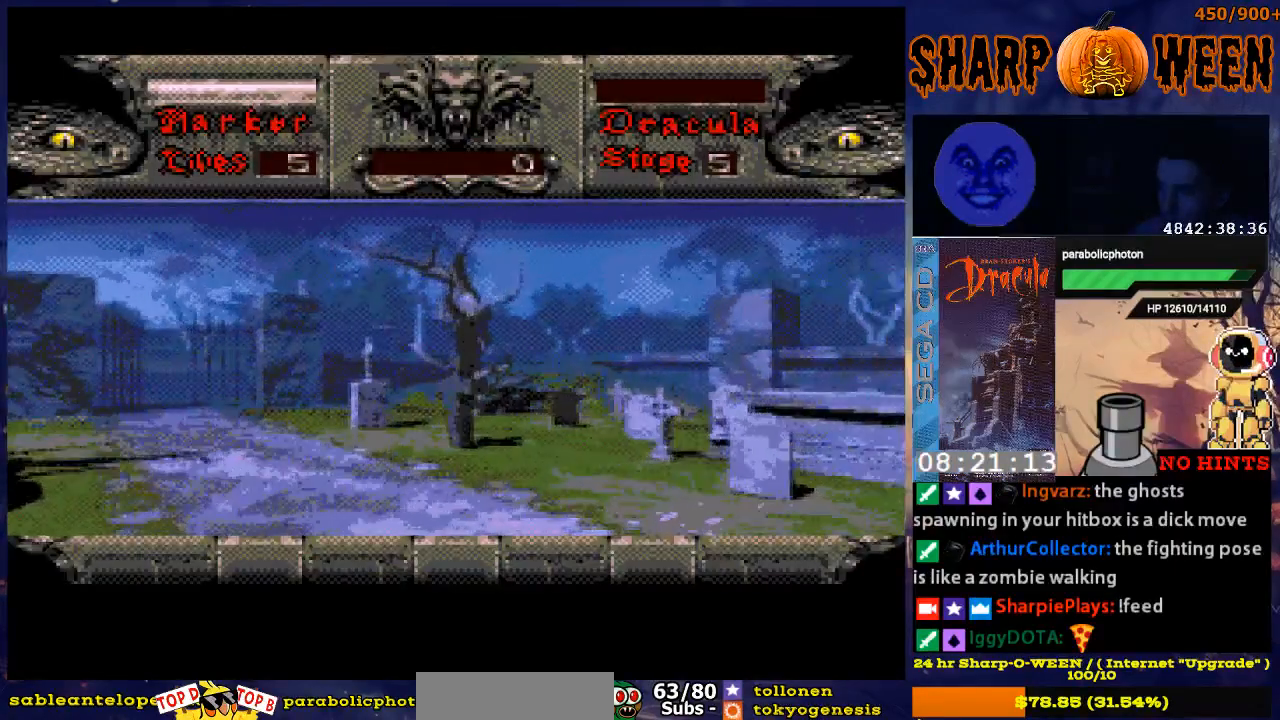
{"buttons": [], "events": []}
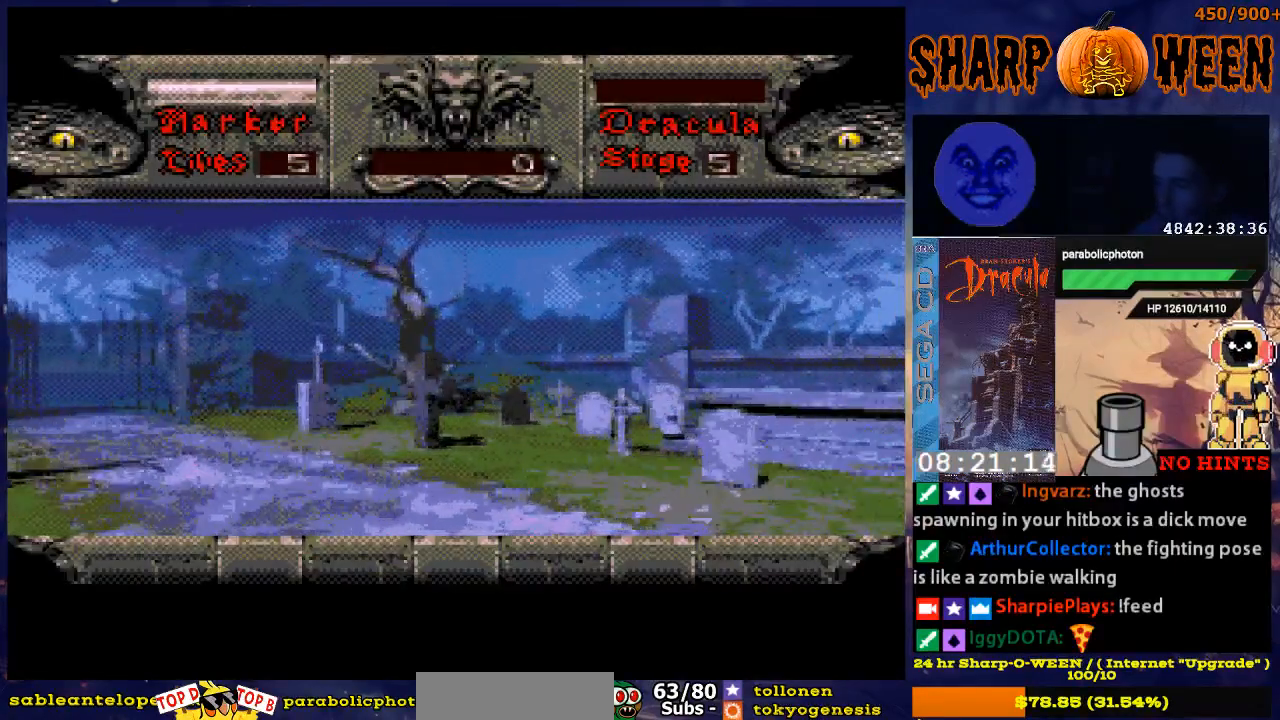
{"buttons": [], "events": []}
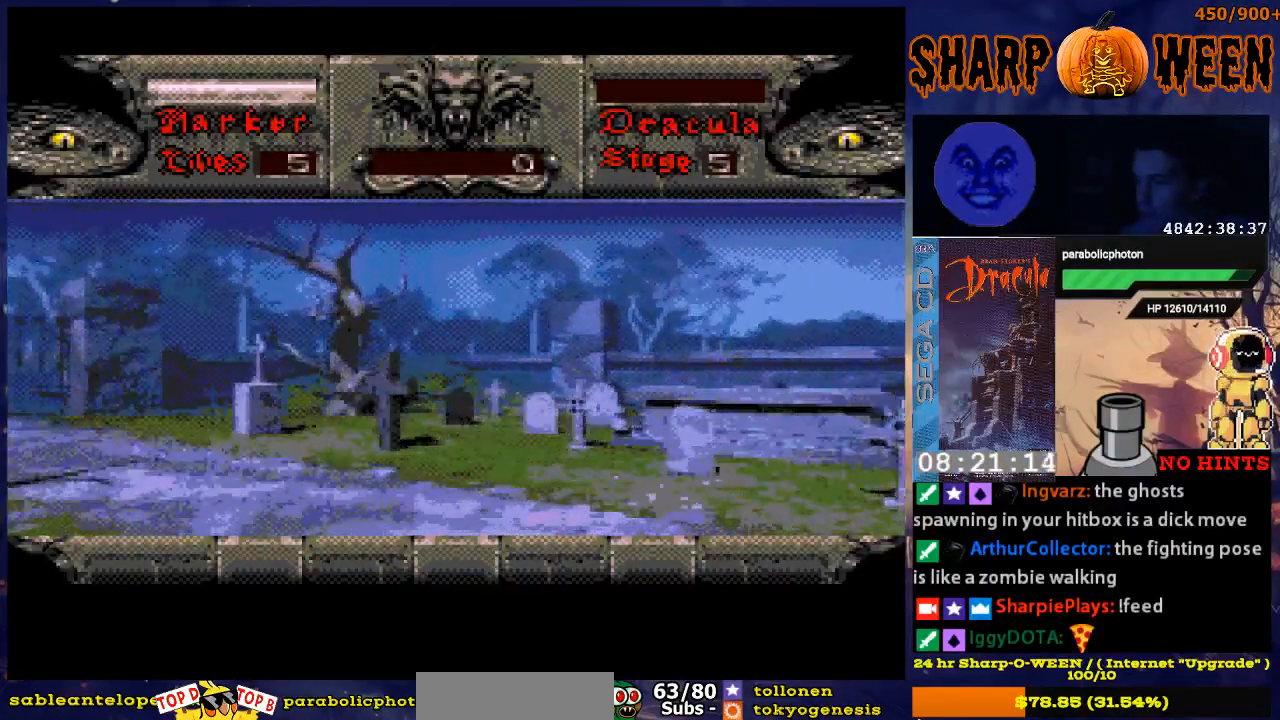
{"buttons": [], "events": []}
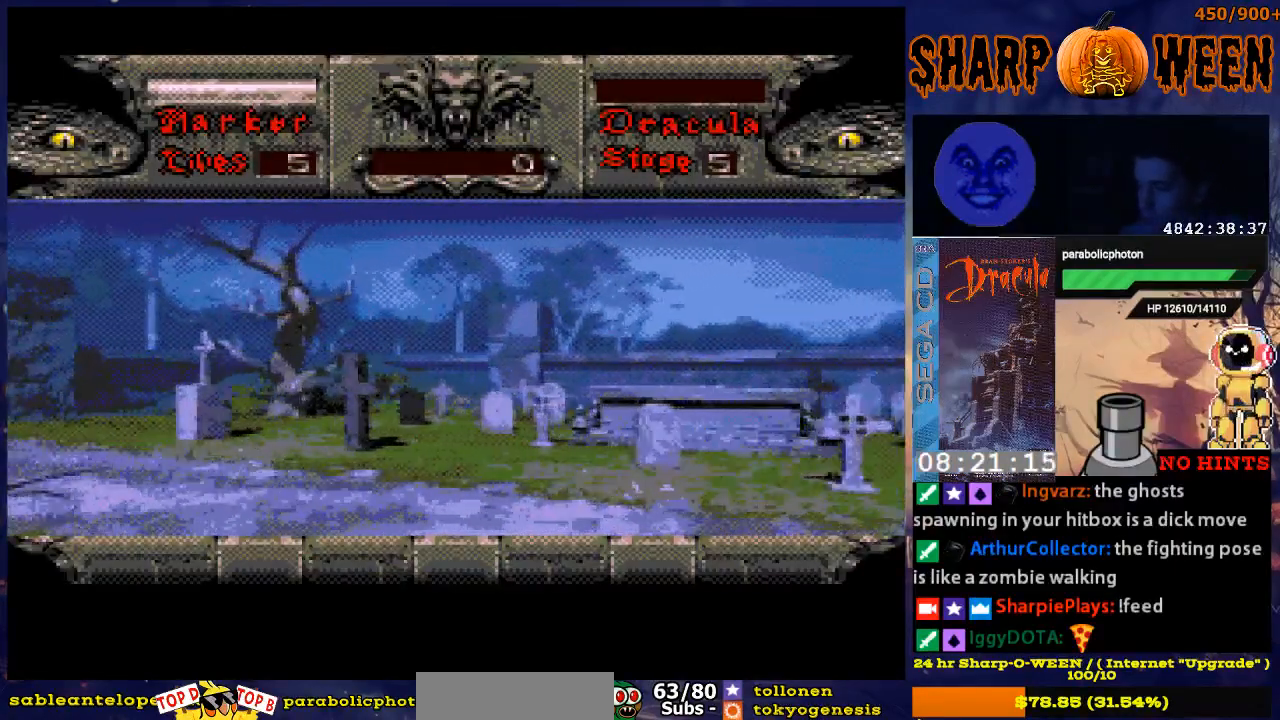
{"buttons": [], "events": []}
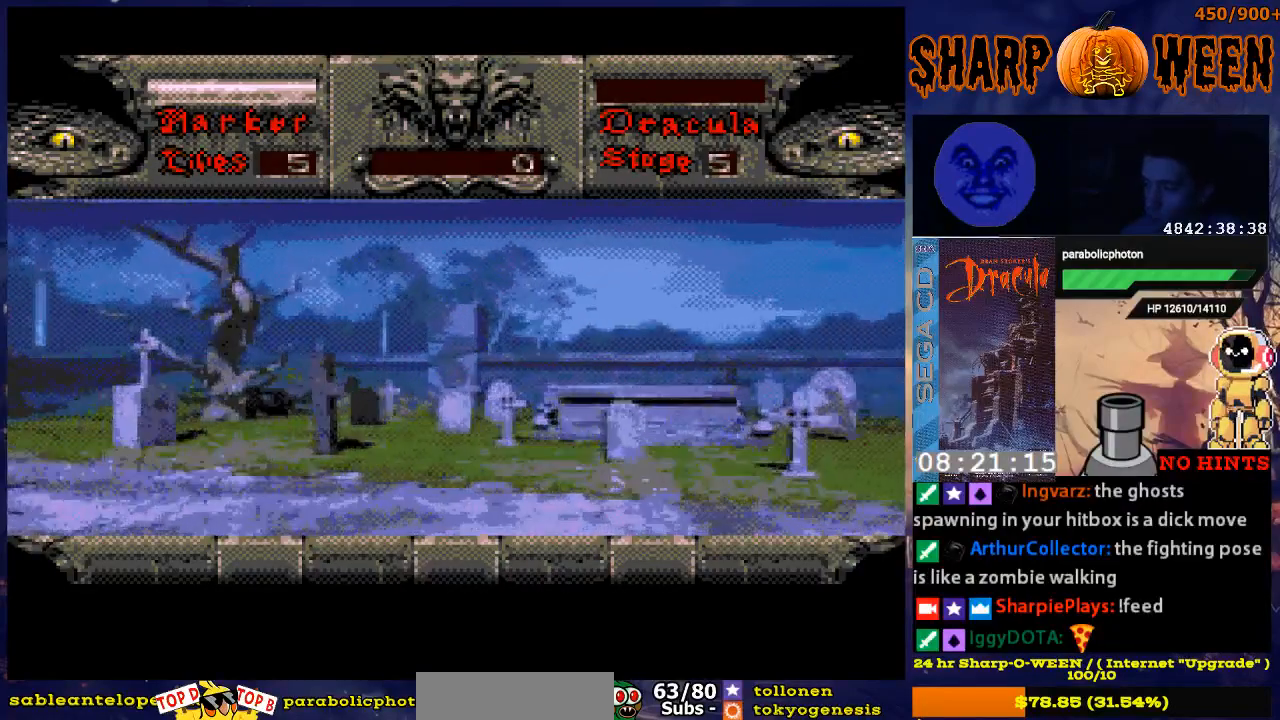
{"buttons": [], "events": []}
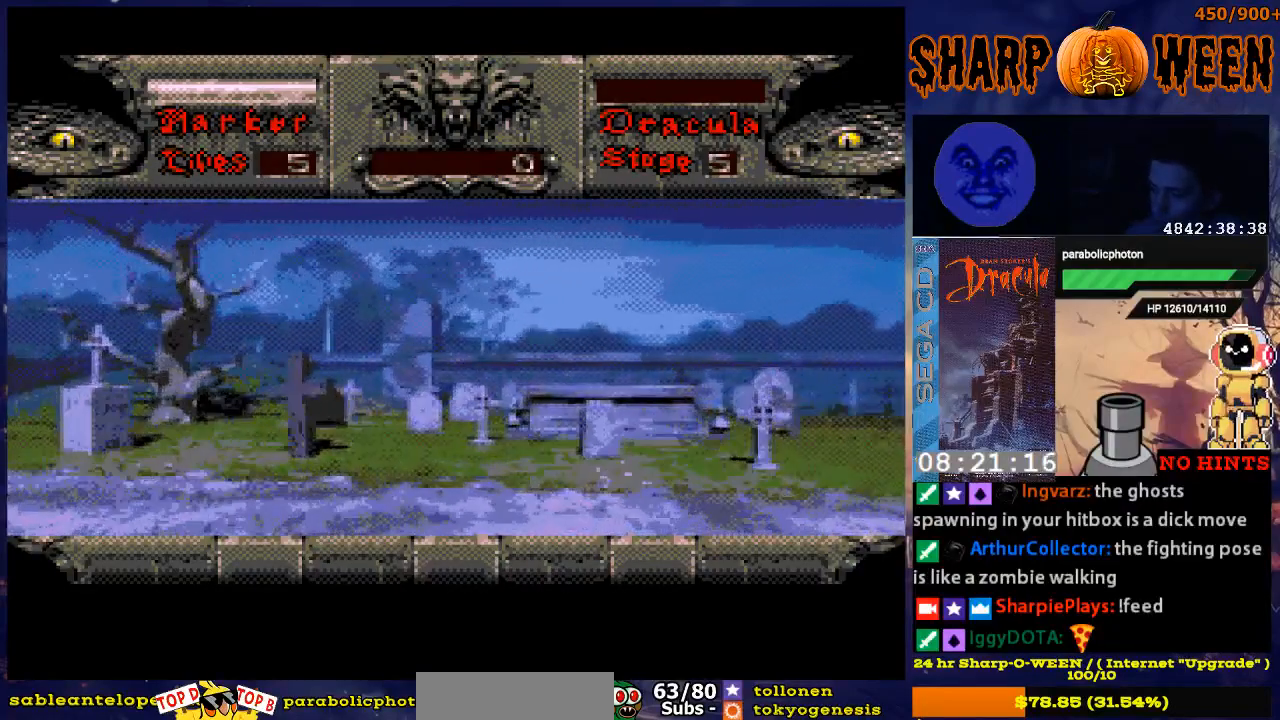
{"buttons": [], "events": []}
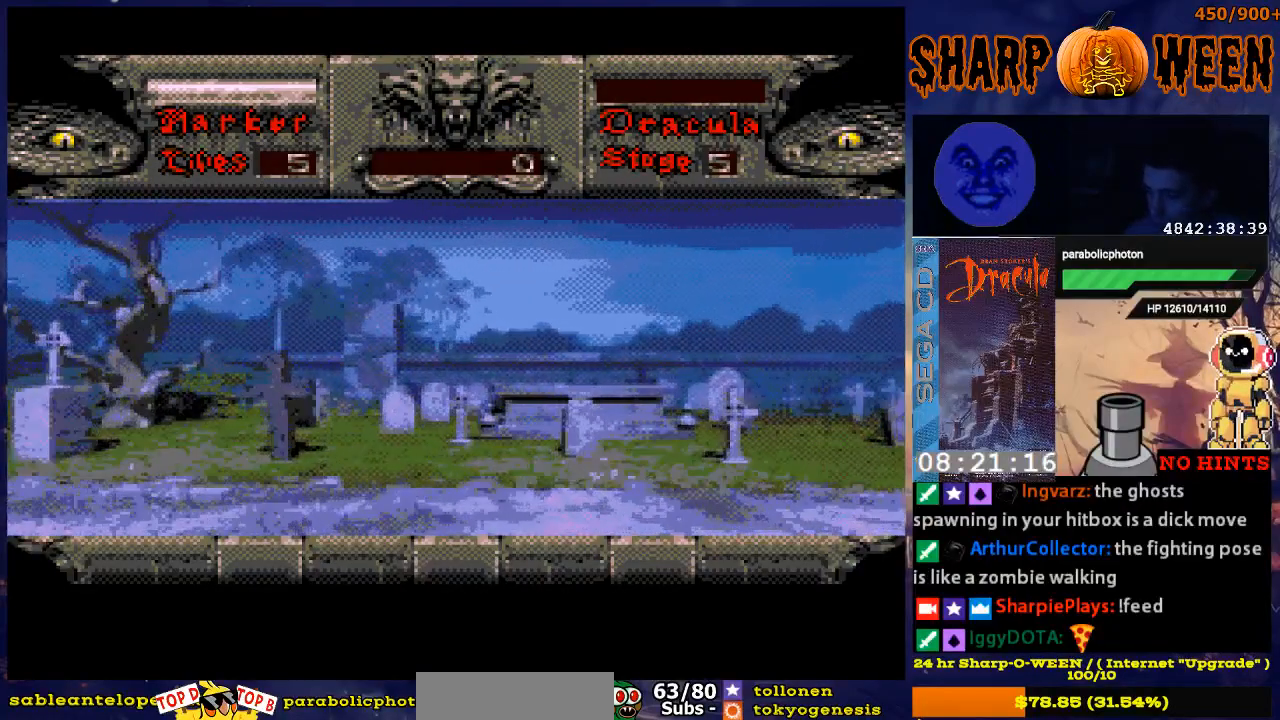
{"buttons": [], "events": []}
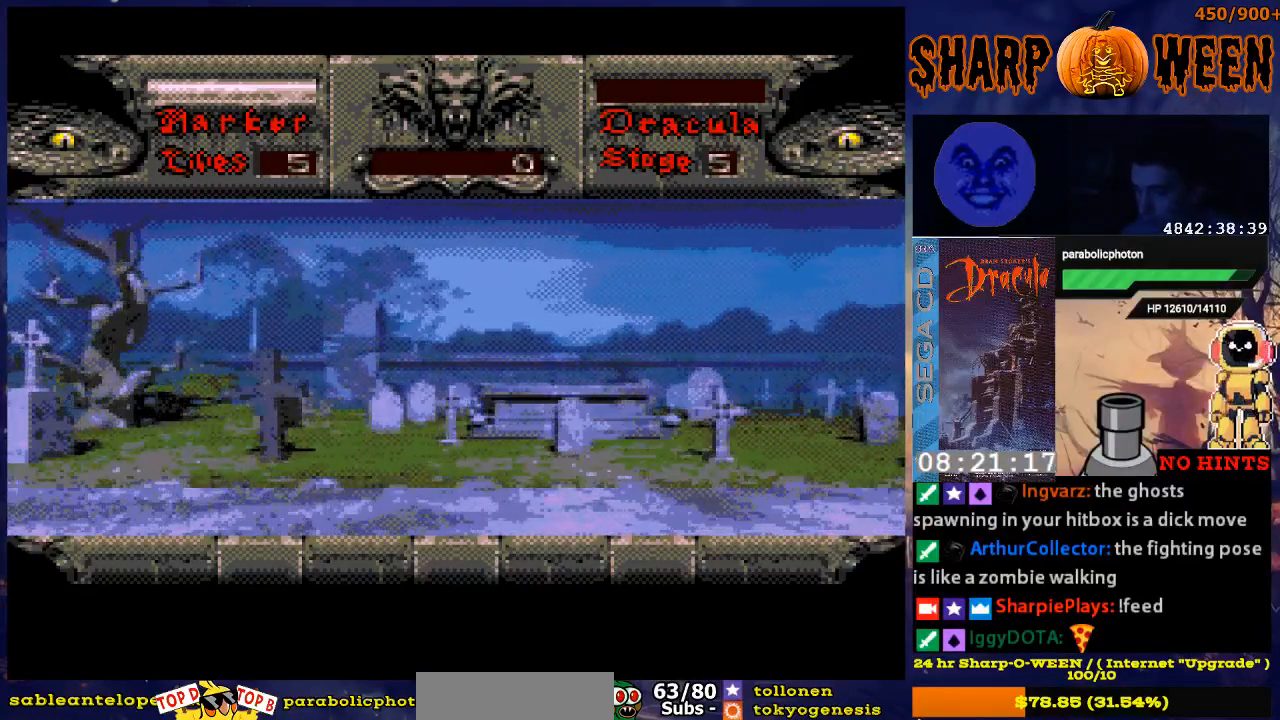
{"buttons": [], "events": []}
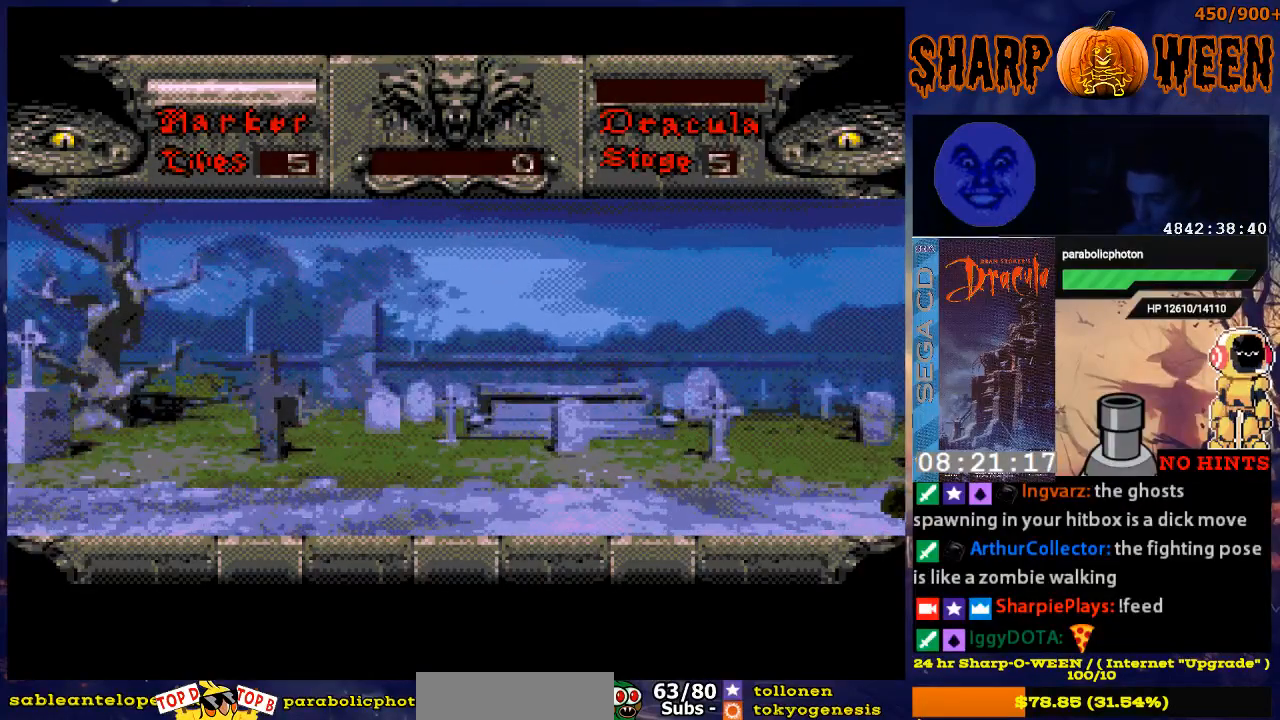
{"buttons": [], "events": []}
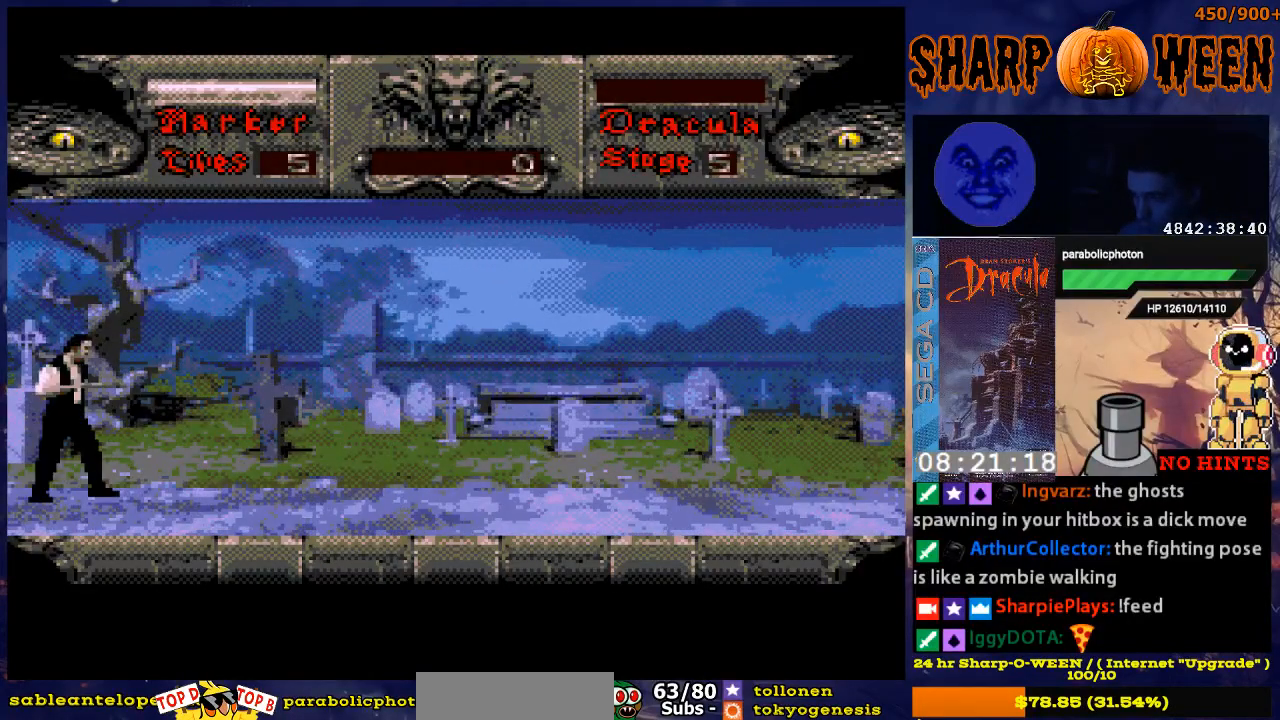
{"buttons": ["DPAD_RIGHT"], "events": [[34, "DPAD_RIGHT", "down"]]}
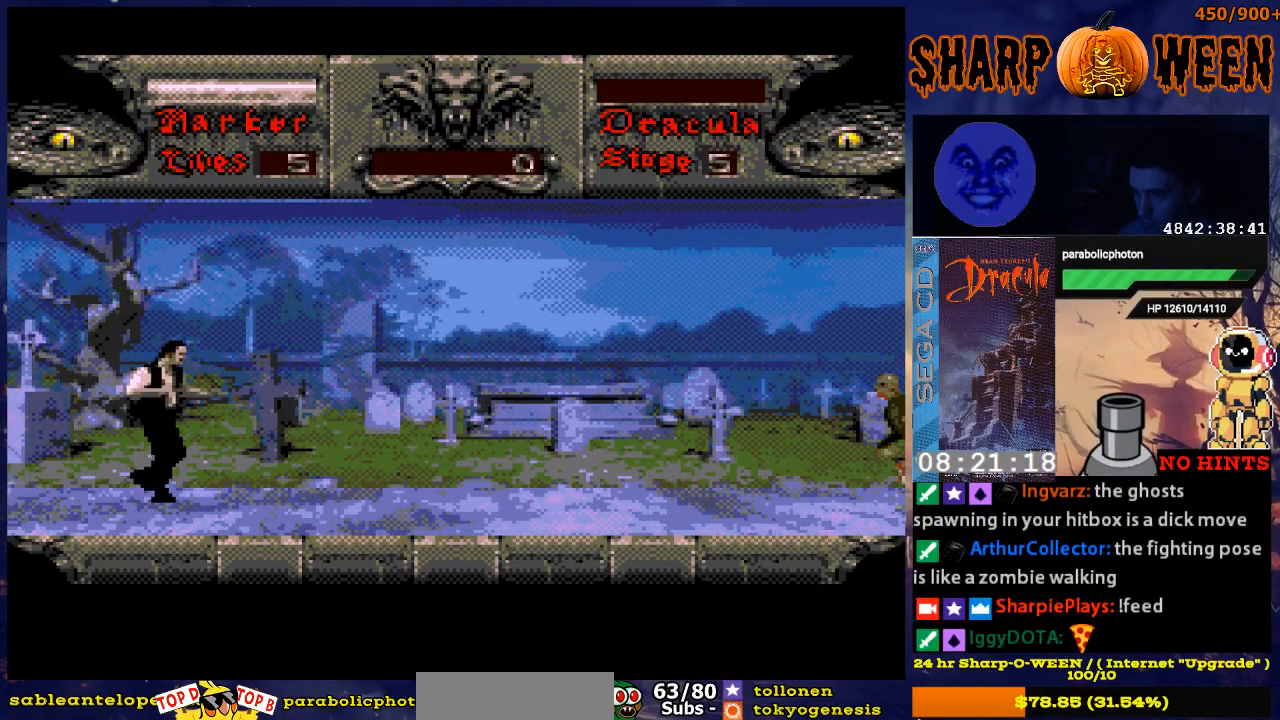
{"buttons": ["DPAD_RIGHT"], "events": []}
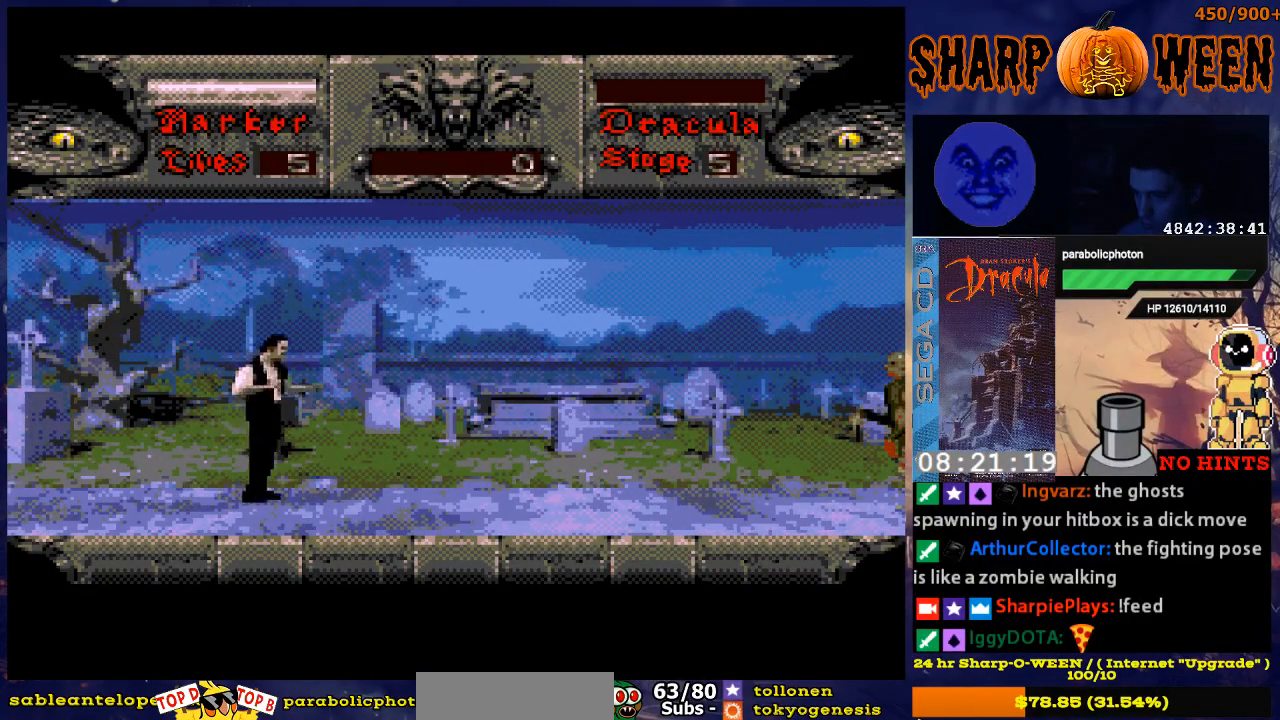
{"buttons": ["DPAD_RIGHT"], "events": []}
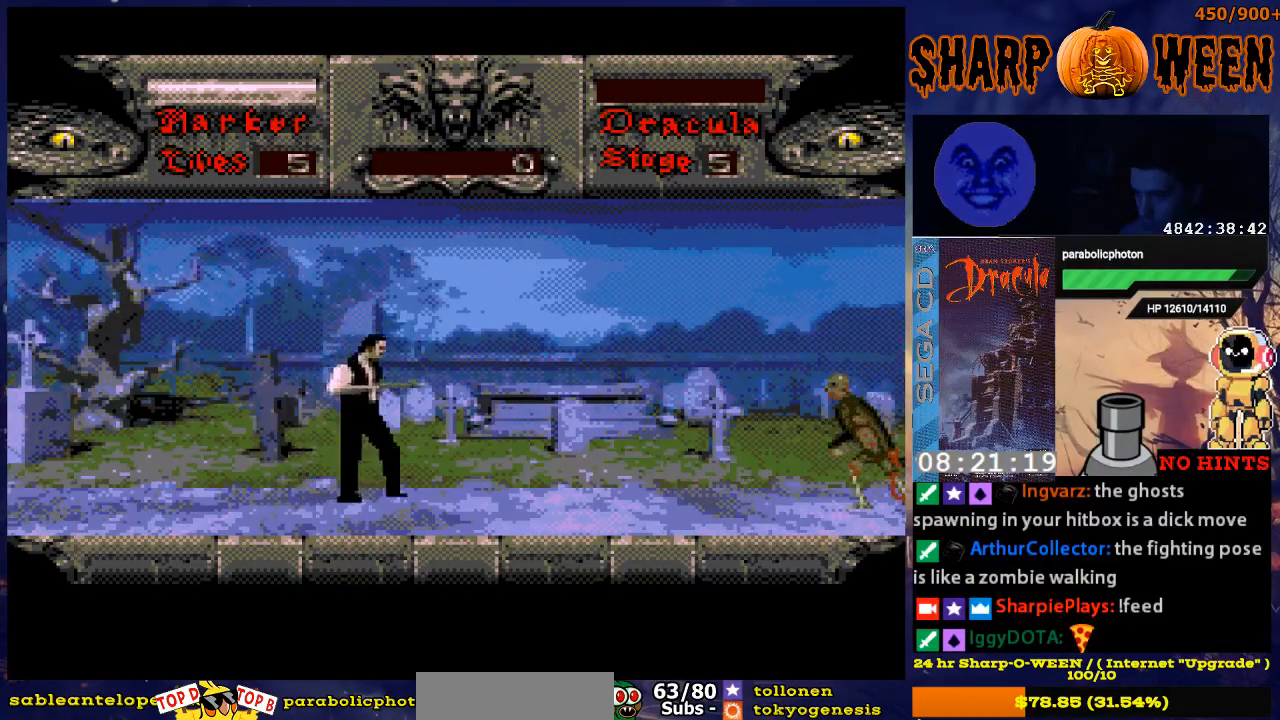
{"buttons": ["DPAD_RIGHT"], "events": []}
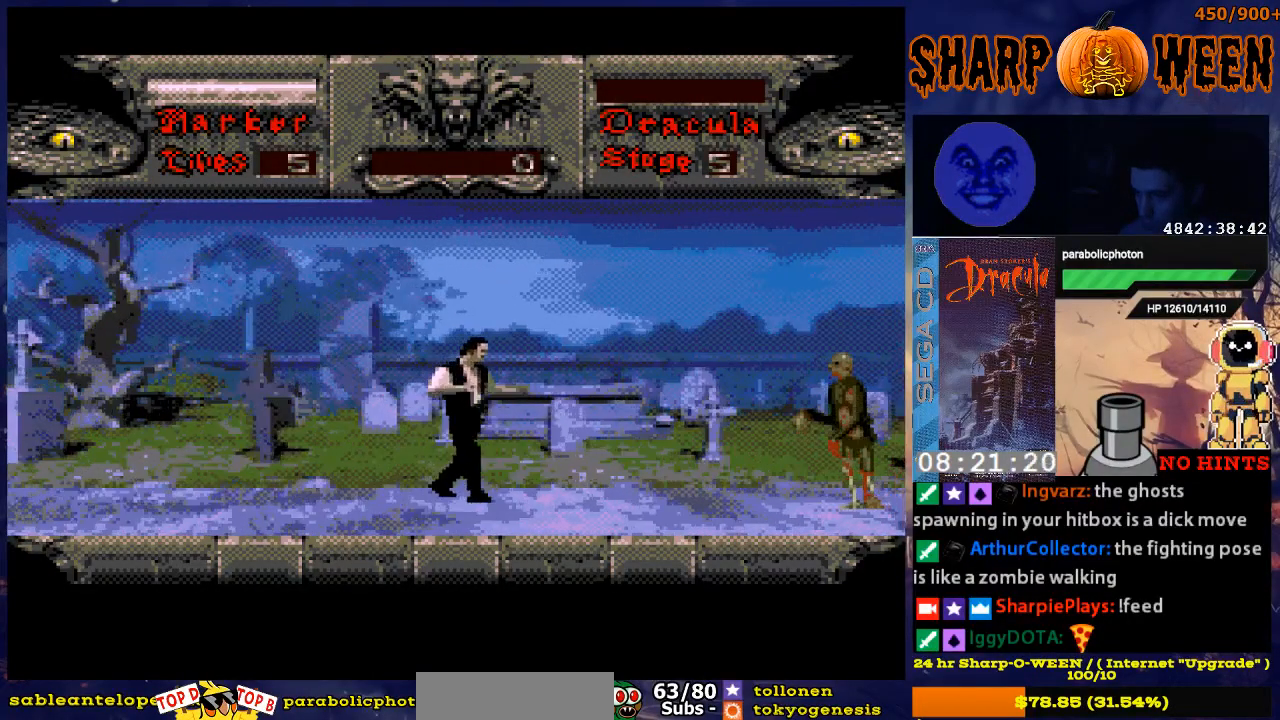
{"buttons": ["DPAD_RIGHT"], "events": []}
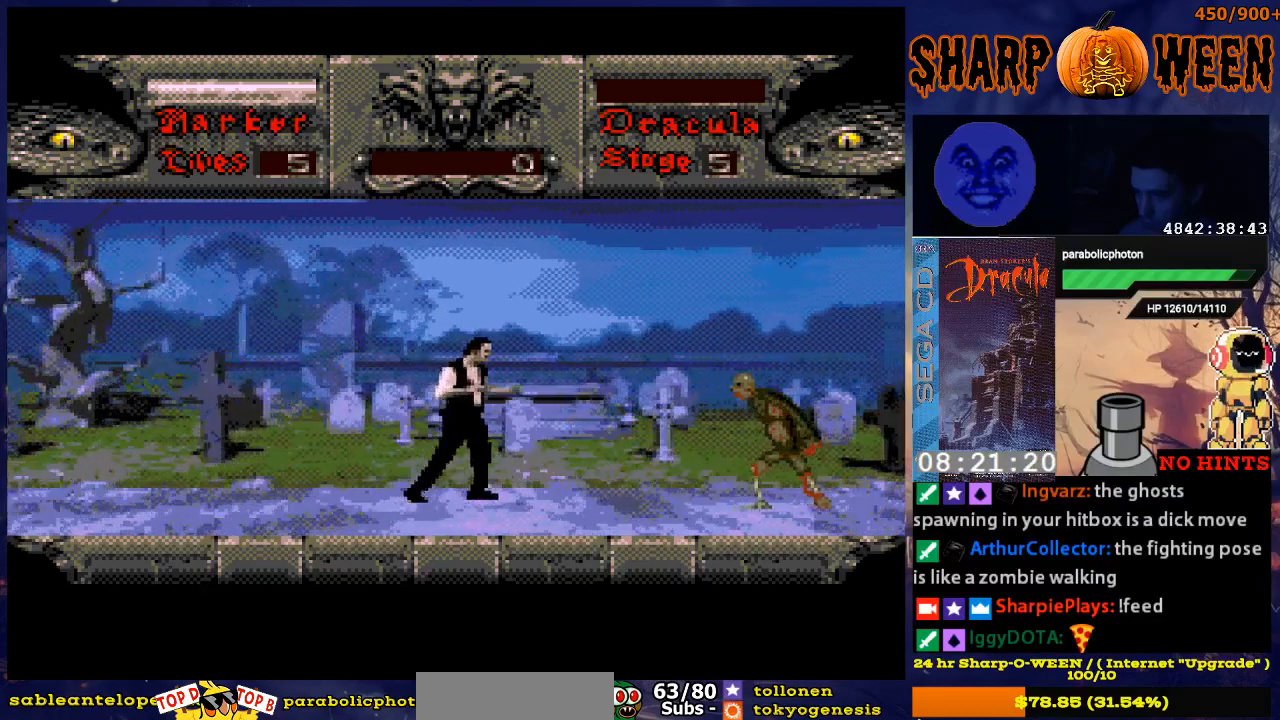
{"buttons": ["DPAD_DOWN"], "events": [[401, "DPAD_DOWN", "down"], [401, "DPAD_RIGHT", "up"]]}
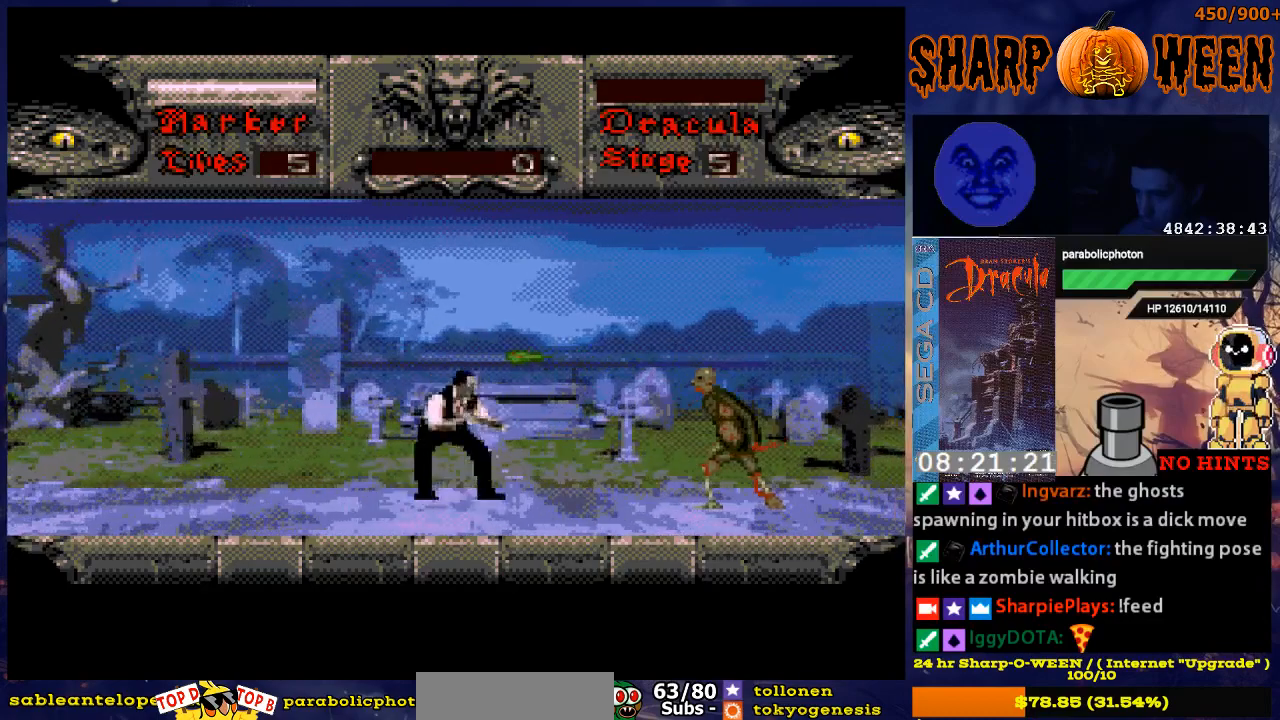
{"buttons": ["DPAD_DOWN"], "events": []}
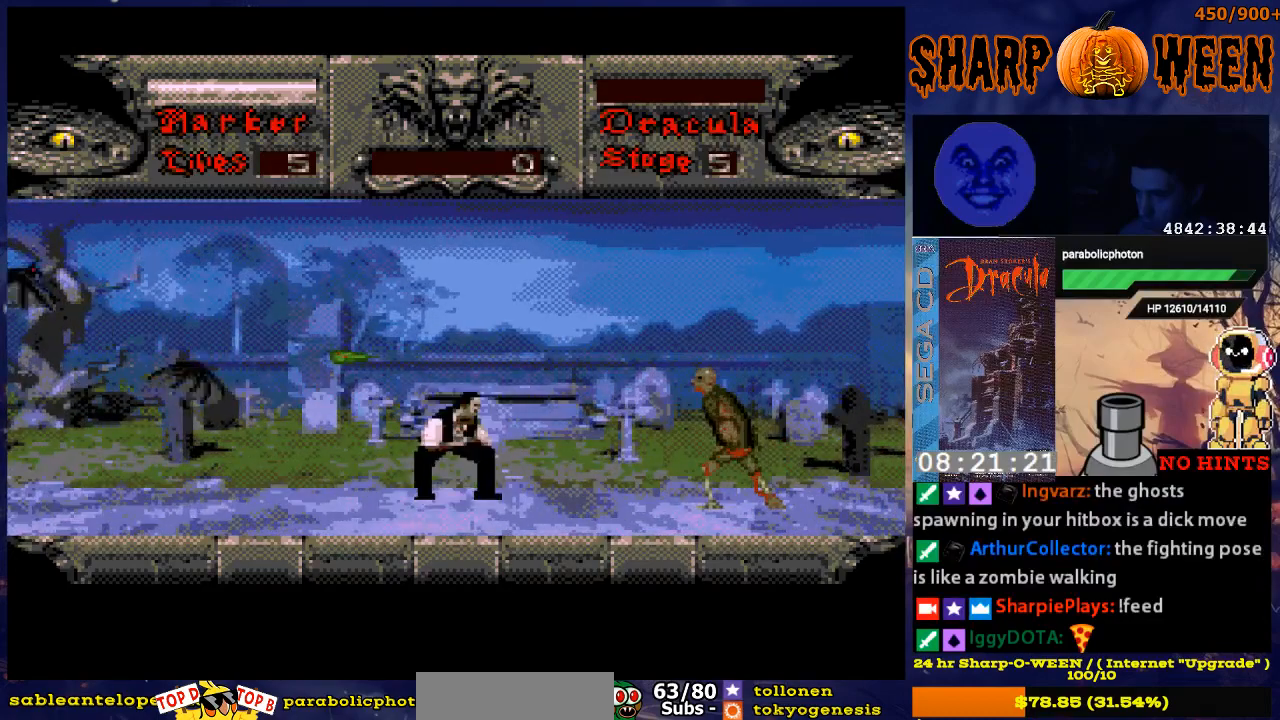
{"buttons": ["C", "DPAD_UP"], "events": [[50, "DPAD_DOWN", "up"], [50, "DPAD_LEFT", "down"], [351, "DPAD_UP", "down"], [401, "DPAD_LEFT", "up"], [451, "C", "down"]]}
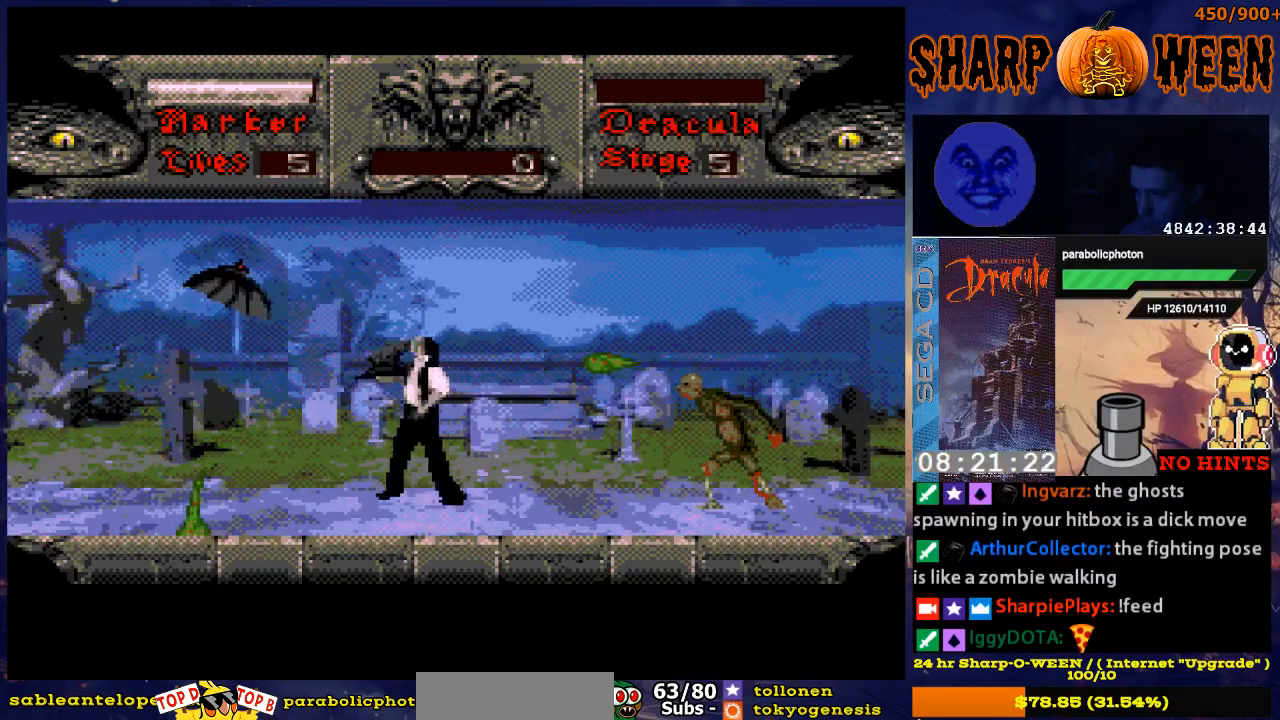
{"buttons": ["C", "DPAD_UP"], "events": [[351, "C", "up"], [451, "C", "down"]]}
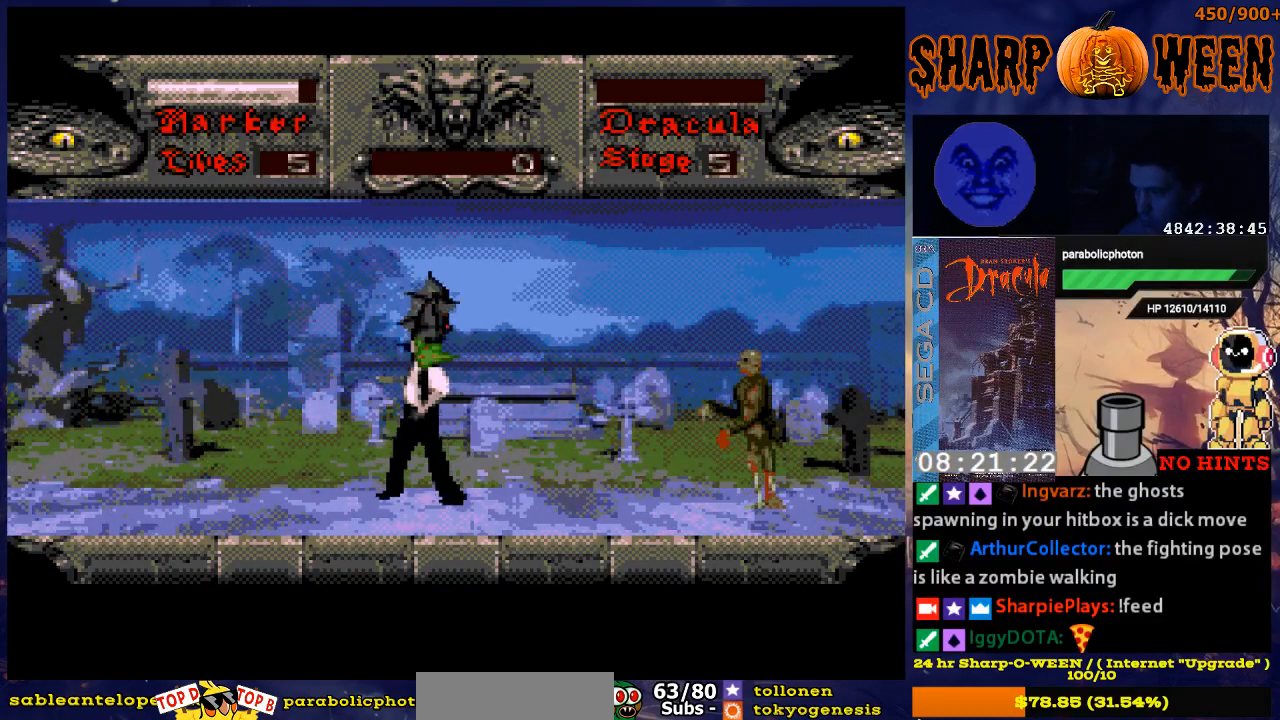
{"buttons": ["C", "DPAD_UP"], "events": [[251, "C", "up"], [352, "C", "down"], [352, "DPAD_RIGHT", "down"], [402, "DPAD_RIGHT", "up"]]}
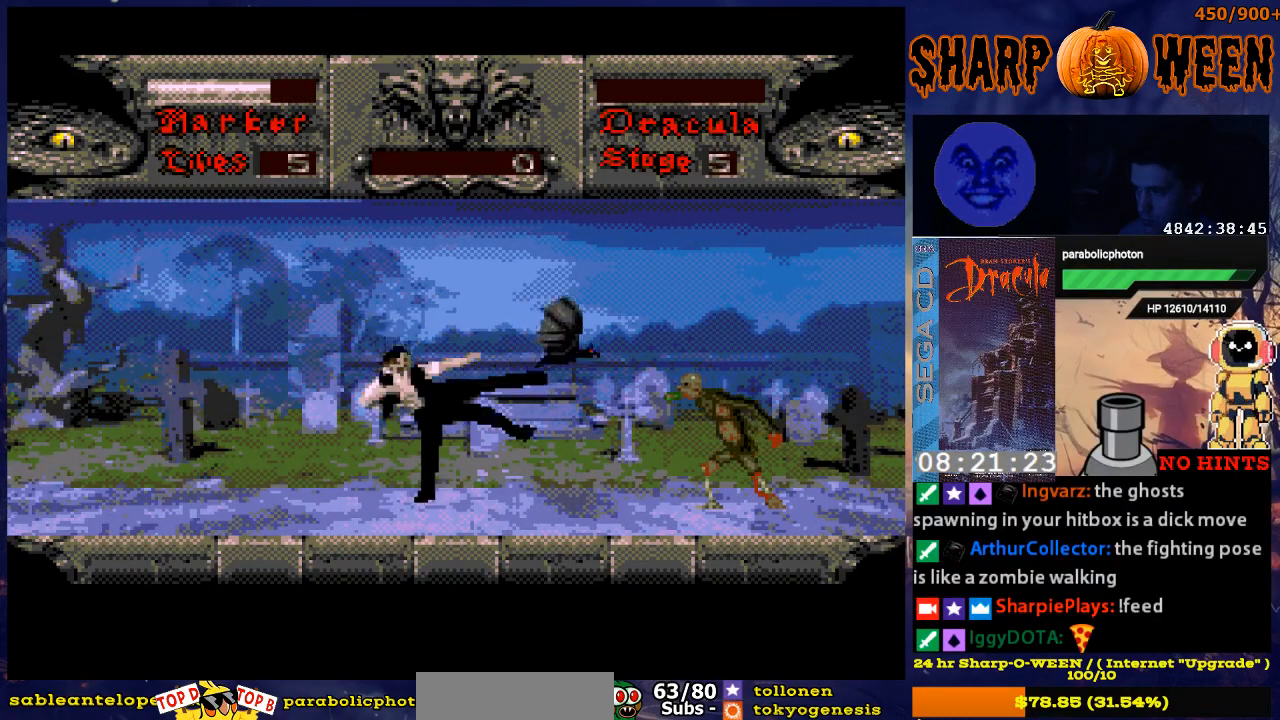
{"buttons": [], "events": [[101, "C", "up"], [151, "C", "down"], [235, "C", "up"], [335, "DPAD_UP", "up"]]}
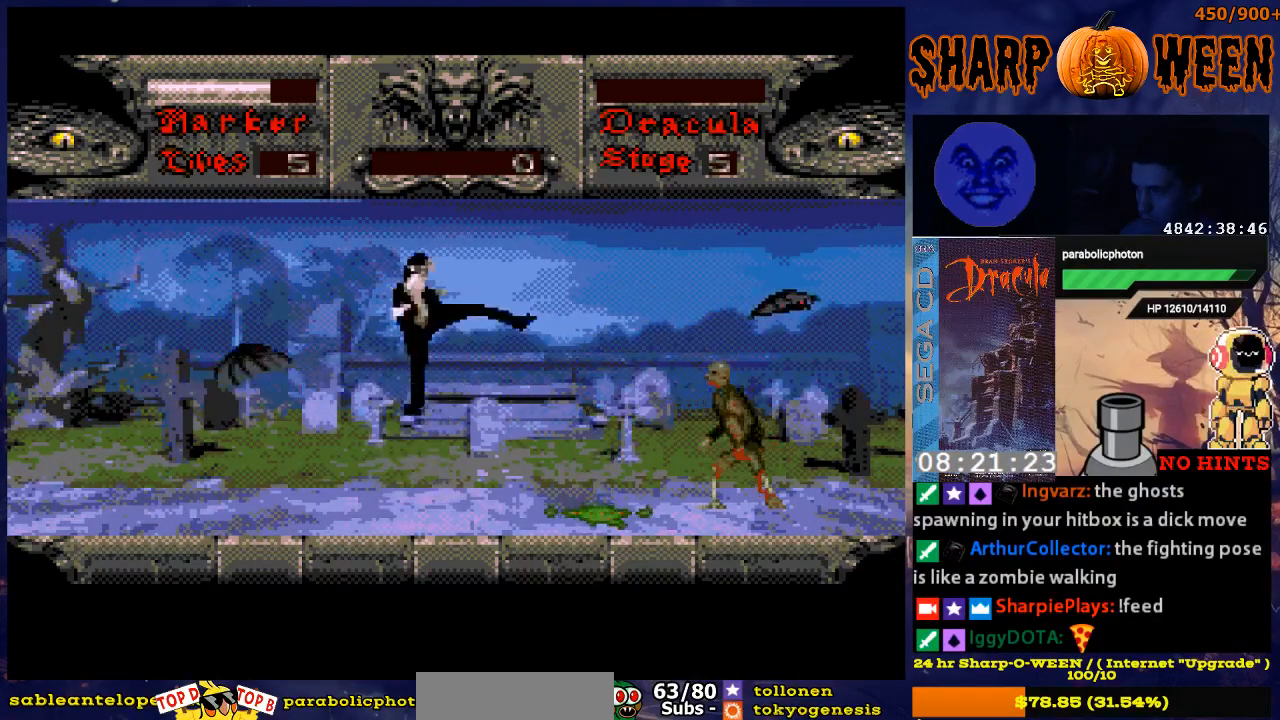
{"buttons": ["DPAD_RIGHT"], "events": [[250, "DPAD_RIGHT", "down"]]}
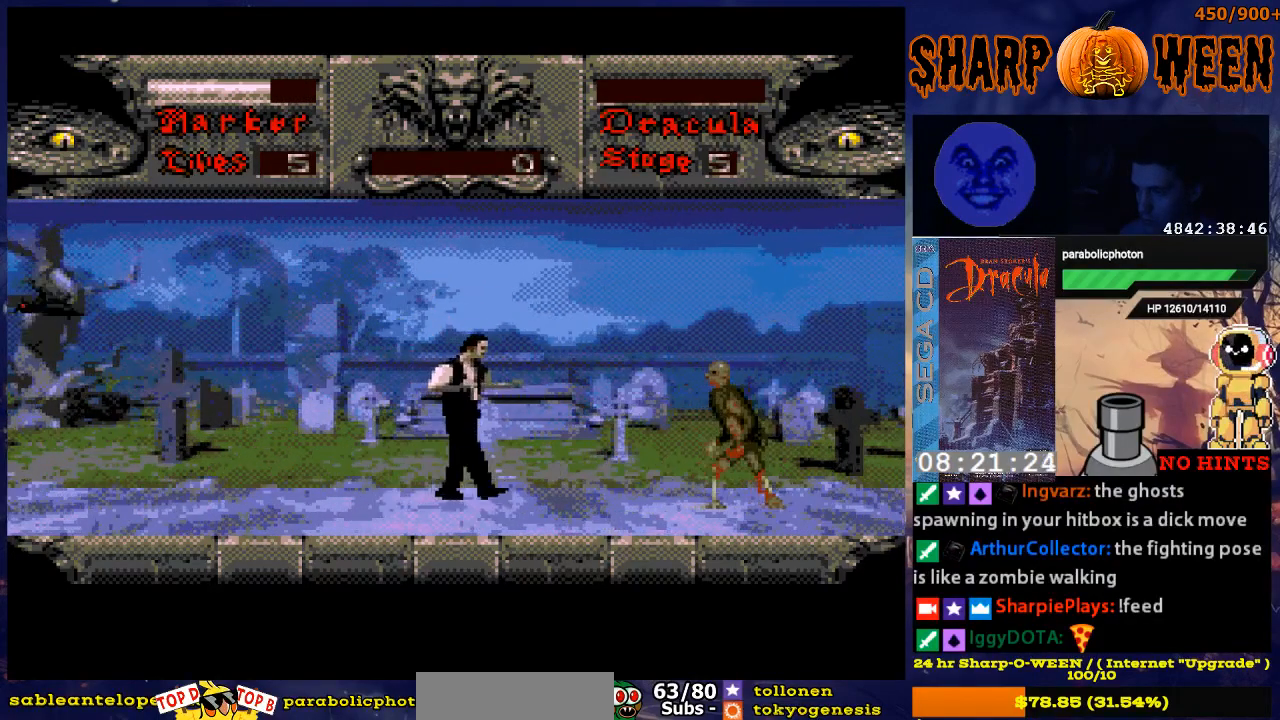
{"buttons": ["DPAD_DOWN"], "events": [[302, "DPAD_RIGHT", "up"], [352, "DPAD_DOWN", "down"]]}
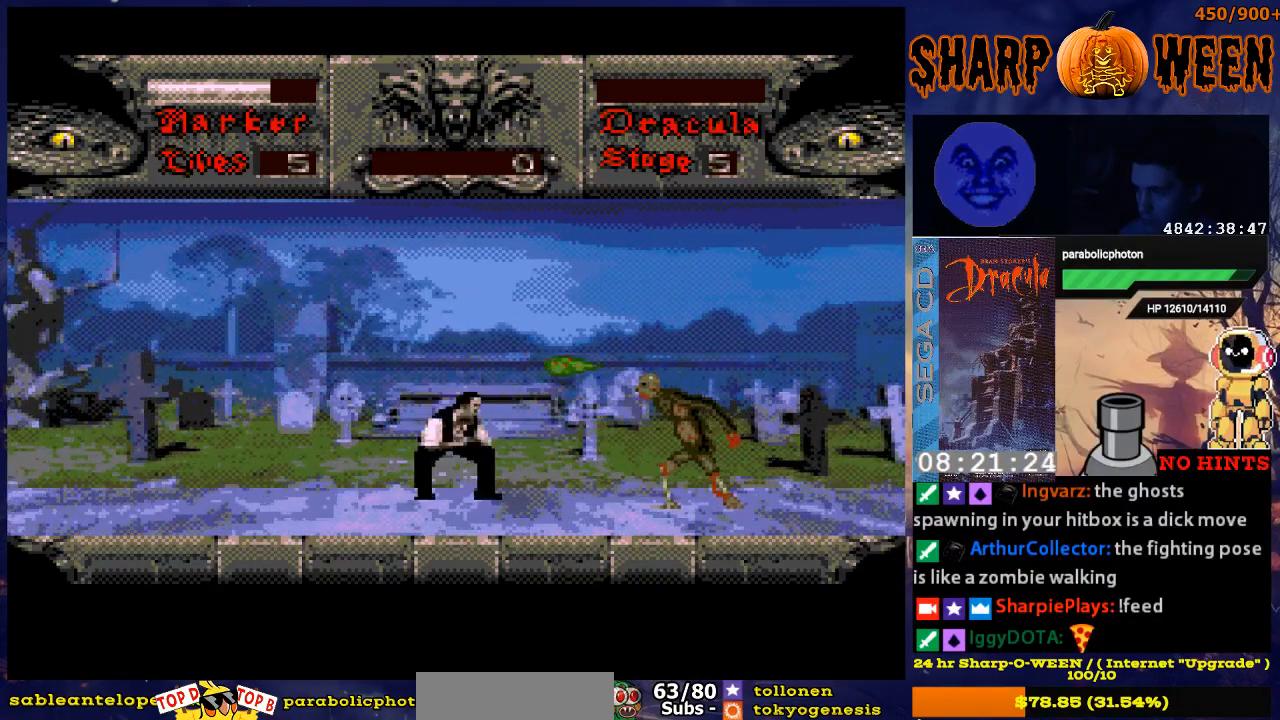
{"buttons": ["DPAD_DOWN"], "events": []}
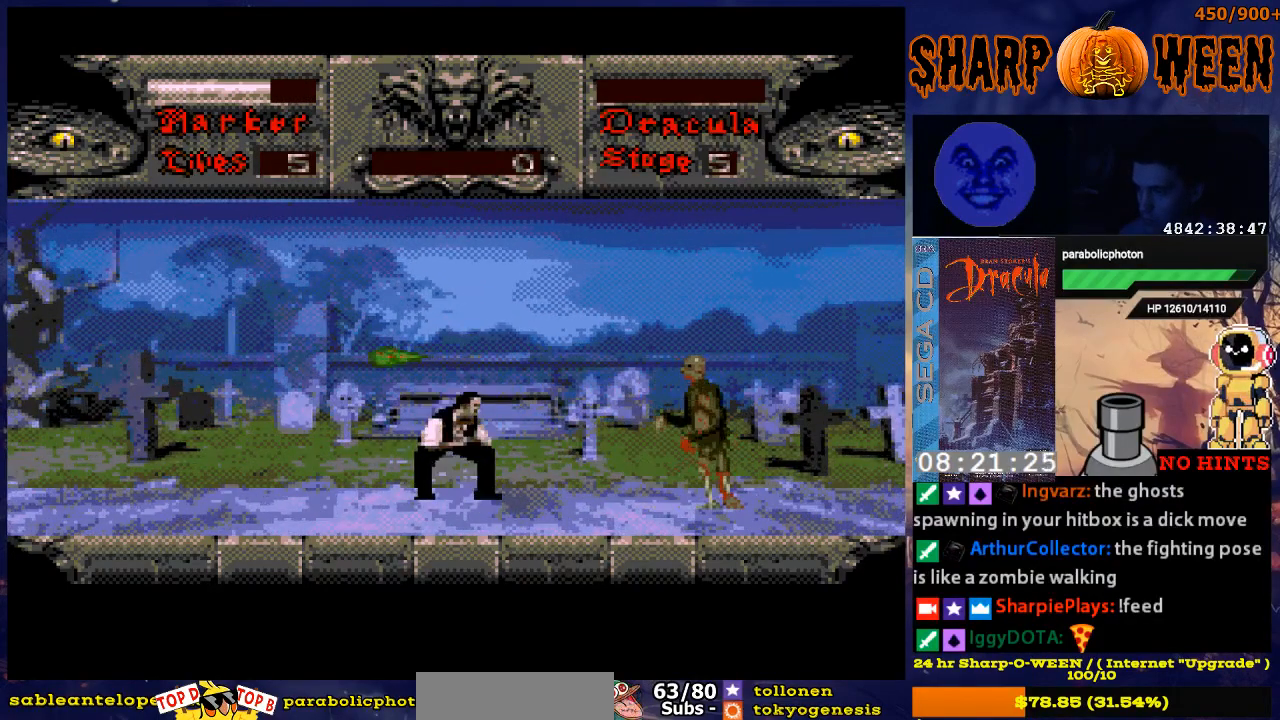
{"buttons": ["DPAD_LEFT"], "events": [[84, "DPAD_DOWN", "up"], [251, "DPAD_LEFT", "down"]]}
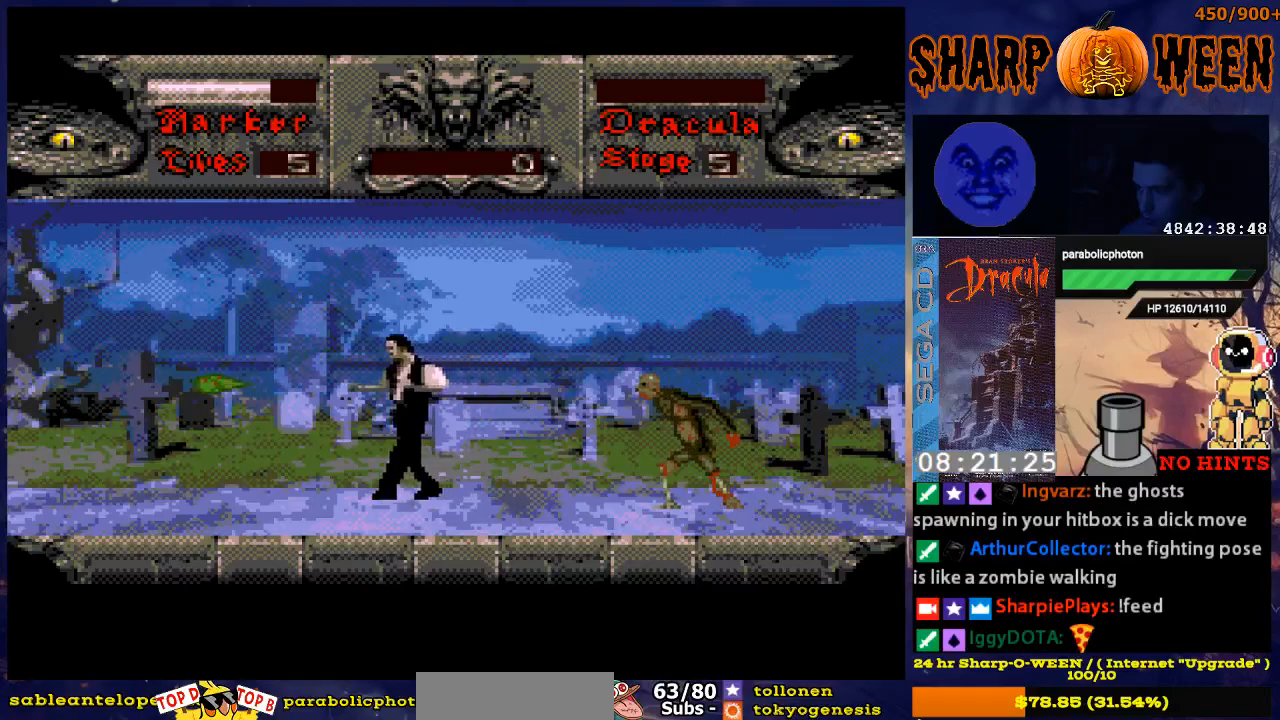
{"buttons": ["DPAD_DOWN"], "events": [[50, "DPAD_LEFT", "up"], [50, "DPAD_RIGHT", "down"], [151, "DPAD_RIGHT", "up"], [201, "DPAD_DOWN", "down"]]}
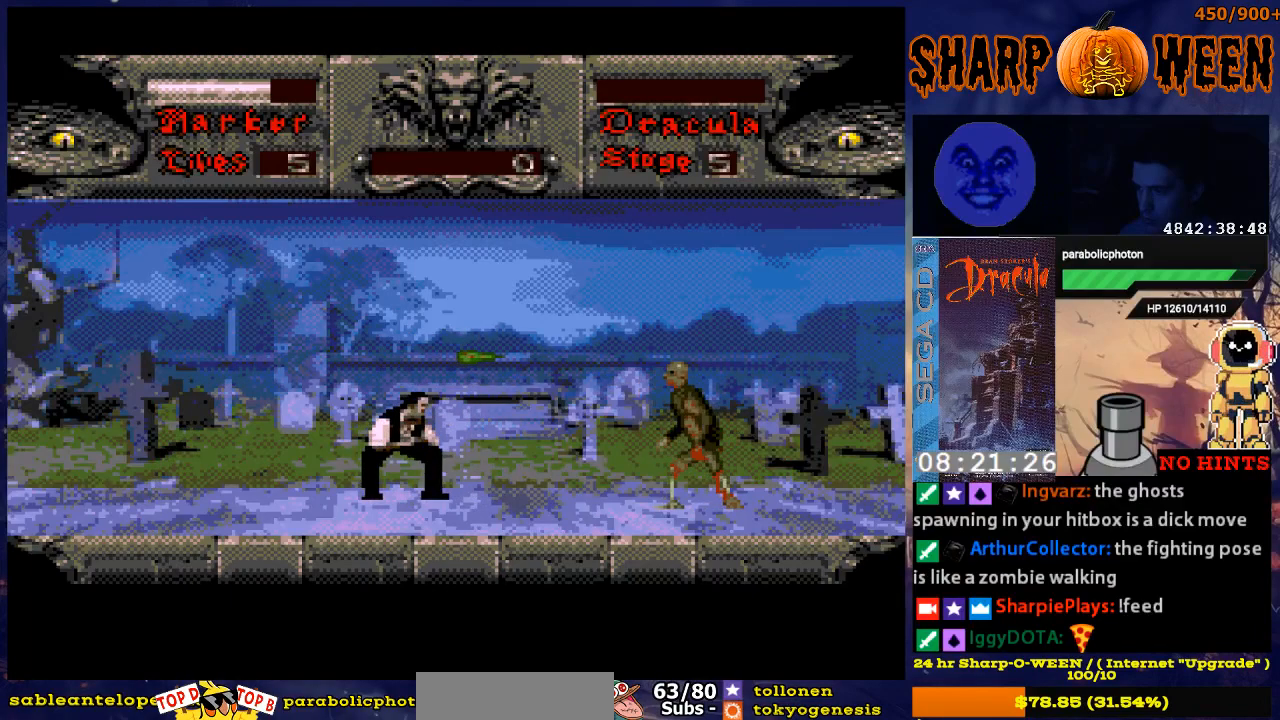
{"buttons": ["DPAD_DOWN"], "events": []}
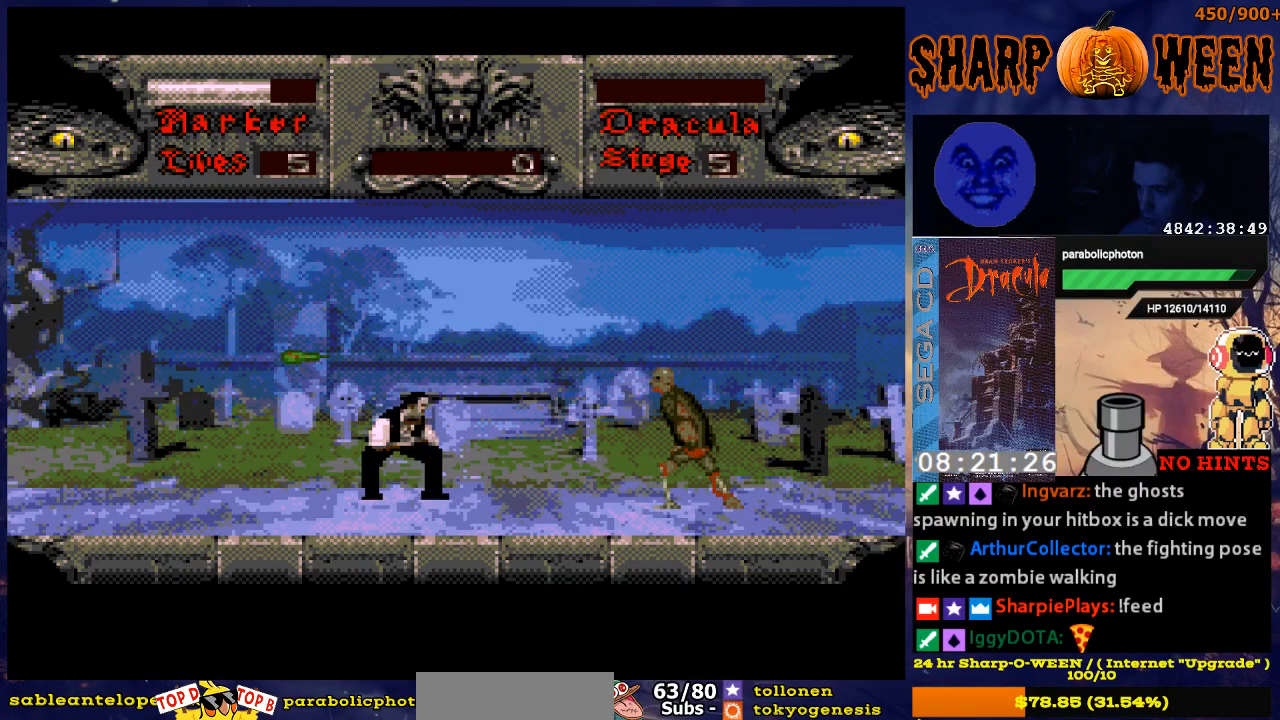
{"buttons": [], "events": [[284, "DPAD_DOWN", "up"]]}
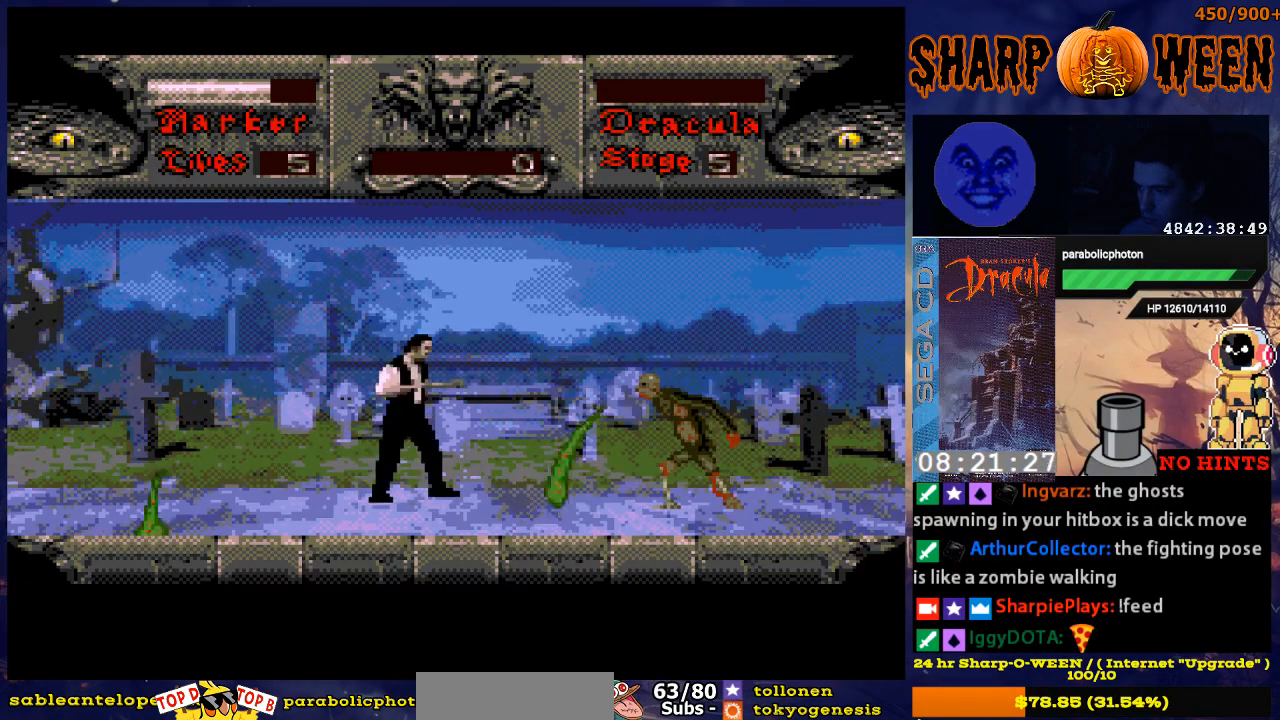
{"buttons": [], "events": [[284, "DPAD_DOWN", "down"], [435, "DPAD_DOWN", "up"]]}
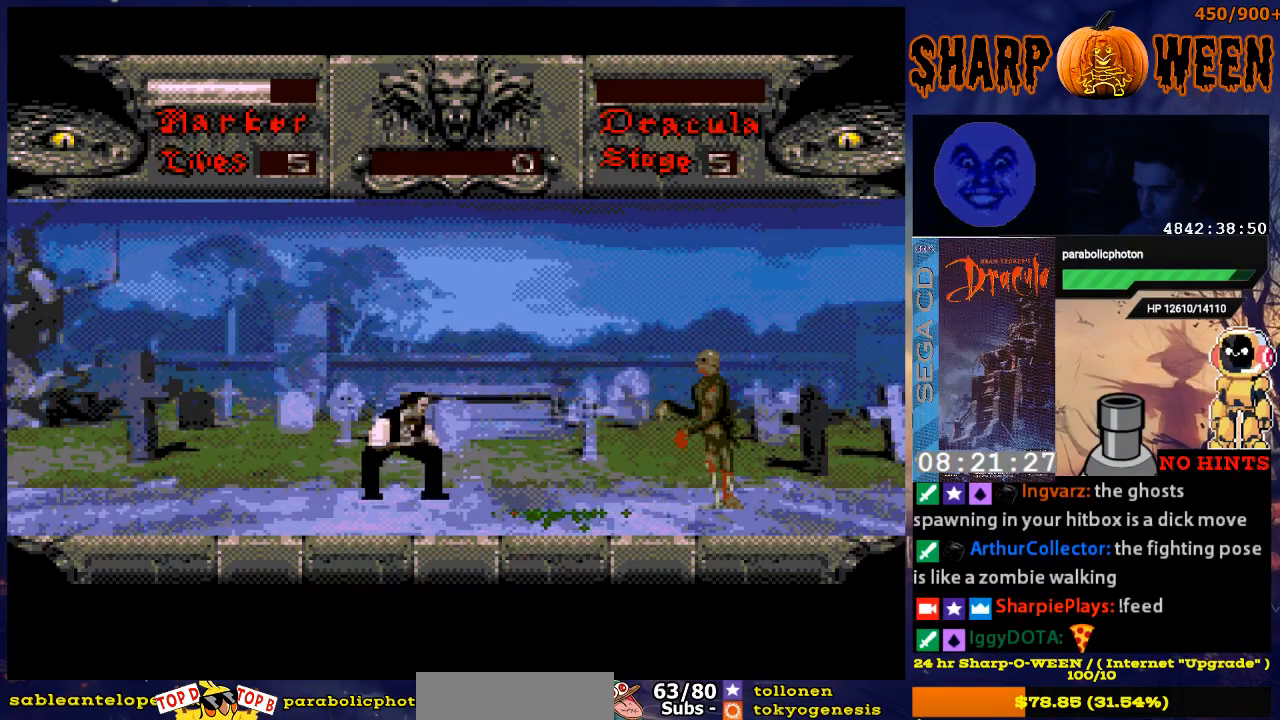
{"buttons": ["DPAD_RIGHT"], "events": [[184, "DPAD_RIGHT", "down"]]}